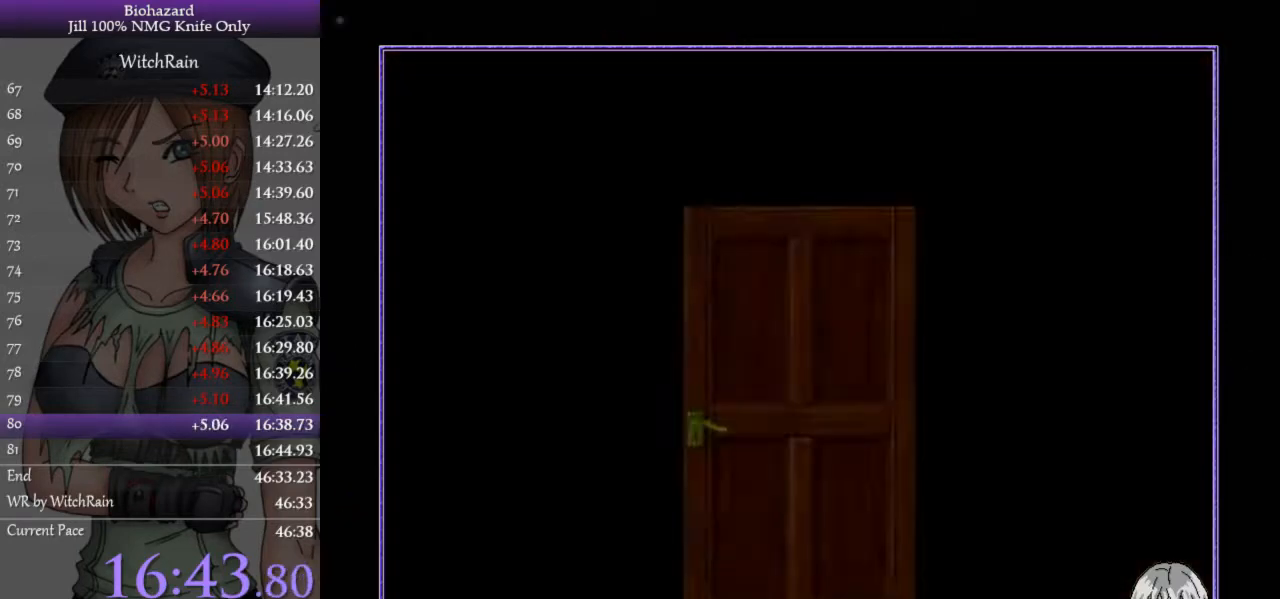
Gameplay with keyboard; each line is a JSON object with the keys held at the frame after it. "events" lists presses ("down") and releases ("up") of "a", "d", "i", "j", "k", "l", "s" and "w" between this image and that frame as [ms after this image, input, new state], when the widget could be followed in between. No other keys are recorded. Mouse input is not recorded.
{"keys": ["l", "w"], "events": [[200, "w", "down"], [233, "j", "down"], [267, "j", "up"]]}
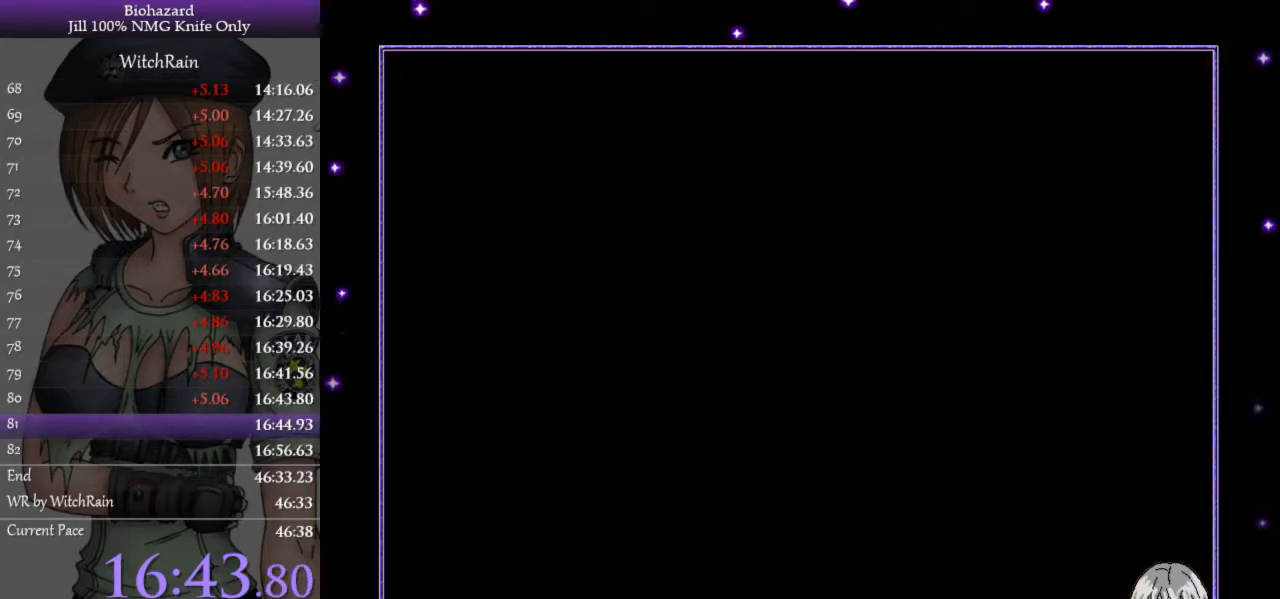
{"keys": ["l", "w"], "events": [[367, "a", "down"], [467, "a", "up"]]}
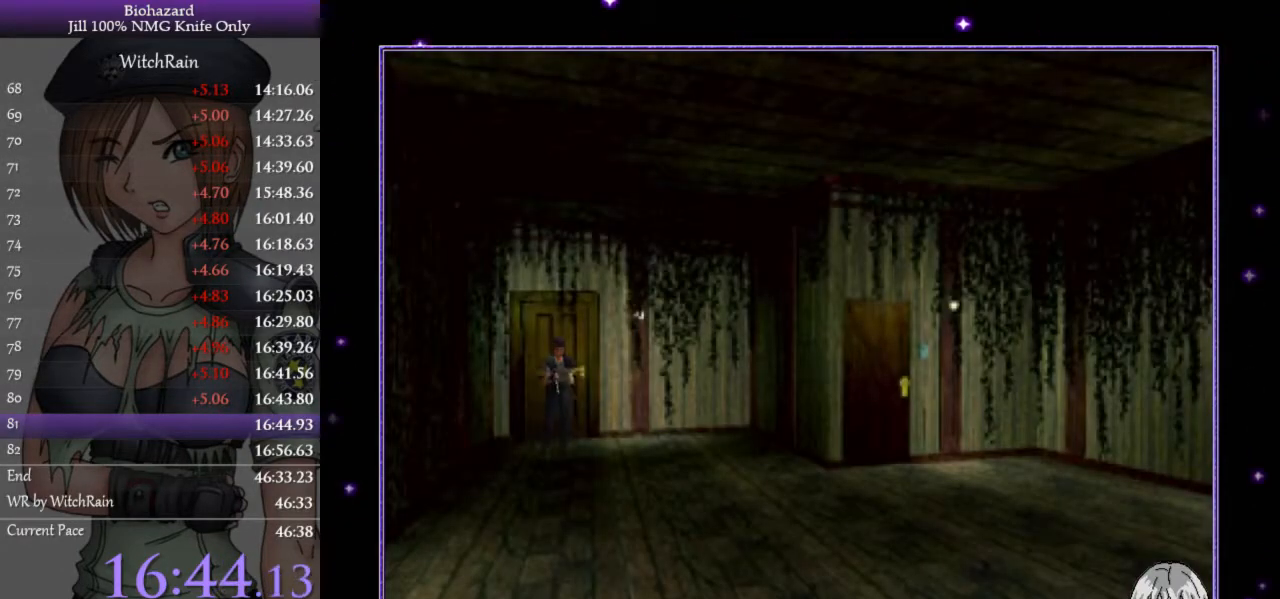
{"keys": ["l", "w"], "events": []}
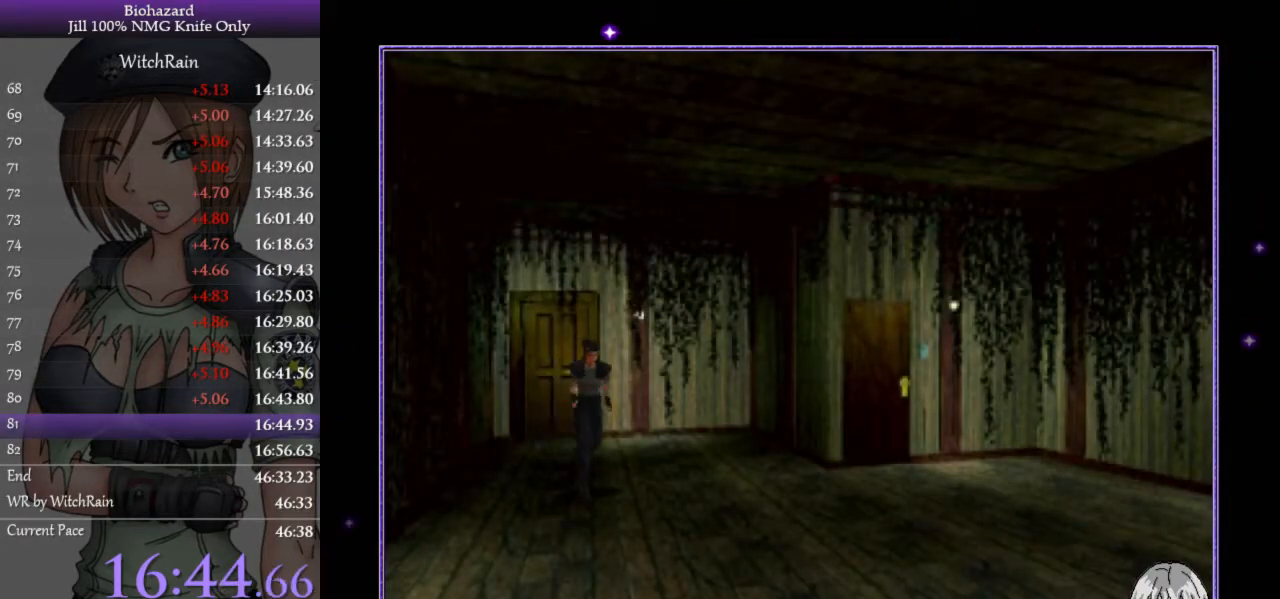
{"keys": ["l", "w"], "events": []}
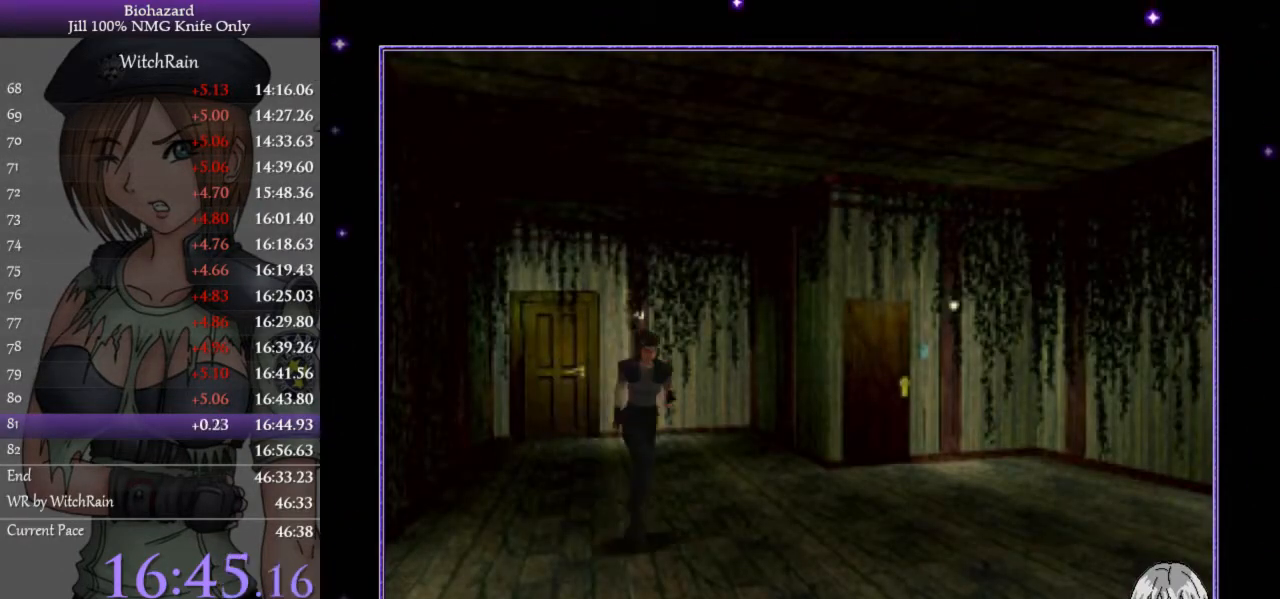
{"keys": ["l", "w"], "events": []}
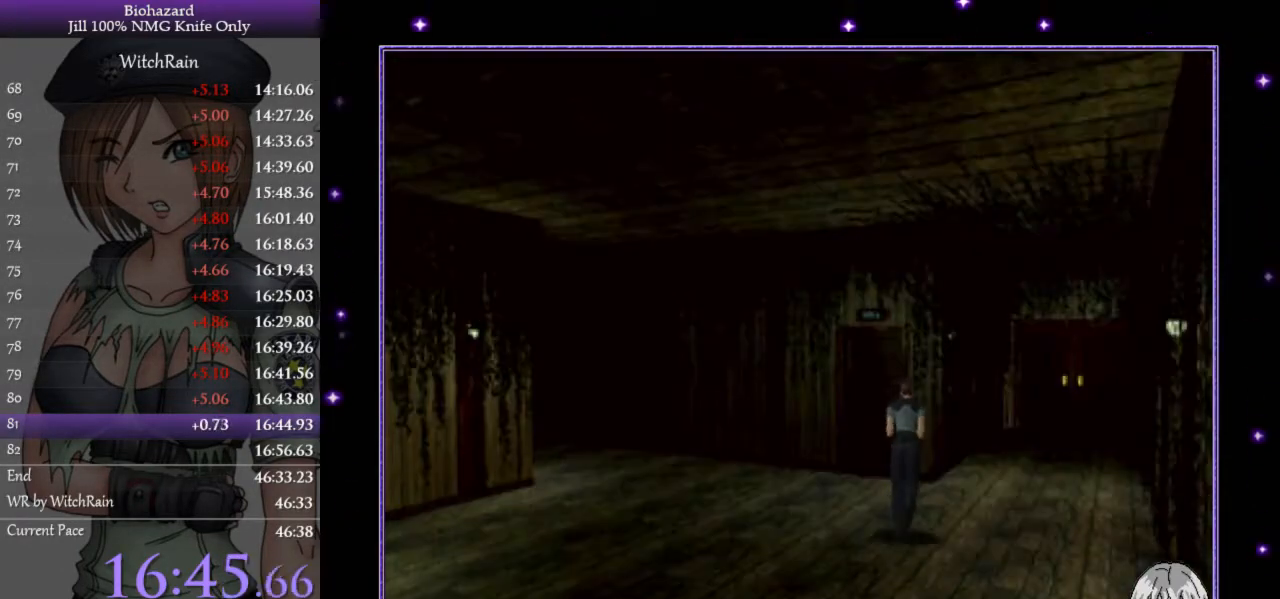
{"keys": ["a", "l", "w"], "events": [[267, "j", "down"], [300, "j", "up"], [367, "j", "down"], [400, "j", "up"], [467, "a", "down"], [467, "j", "down"], [500, "j", "up"]]}
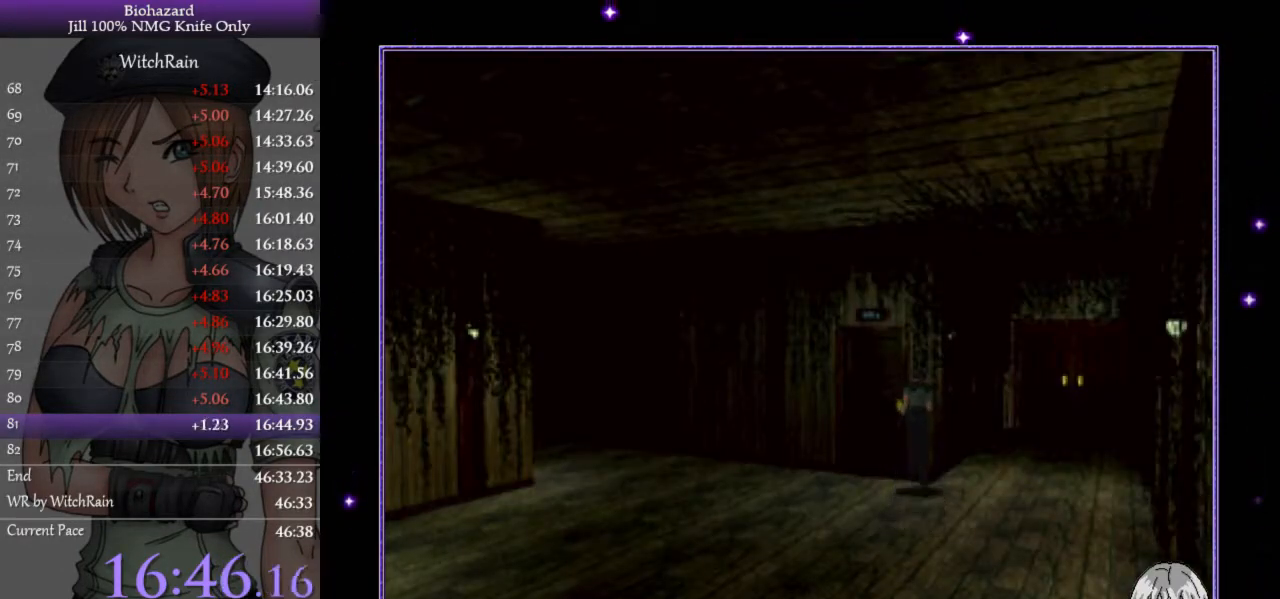
{"keys": ["j", "l"], "events": [[33, "a", "up"], [33, "j", "down"], [67, "j", "up"], [100, "j", "down"], [200, "w", "up"], [367, "l", "up"], [500, "l", "down"]]}
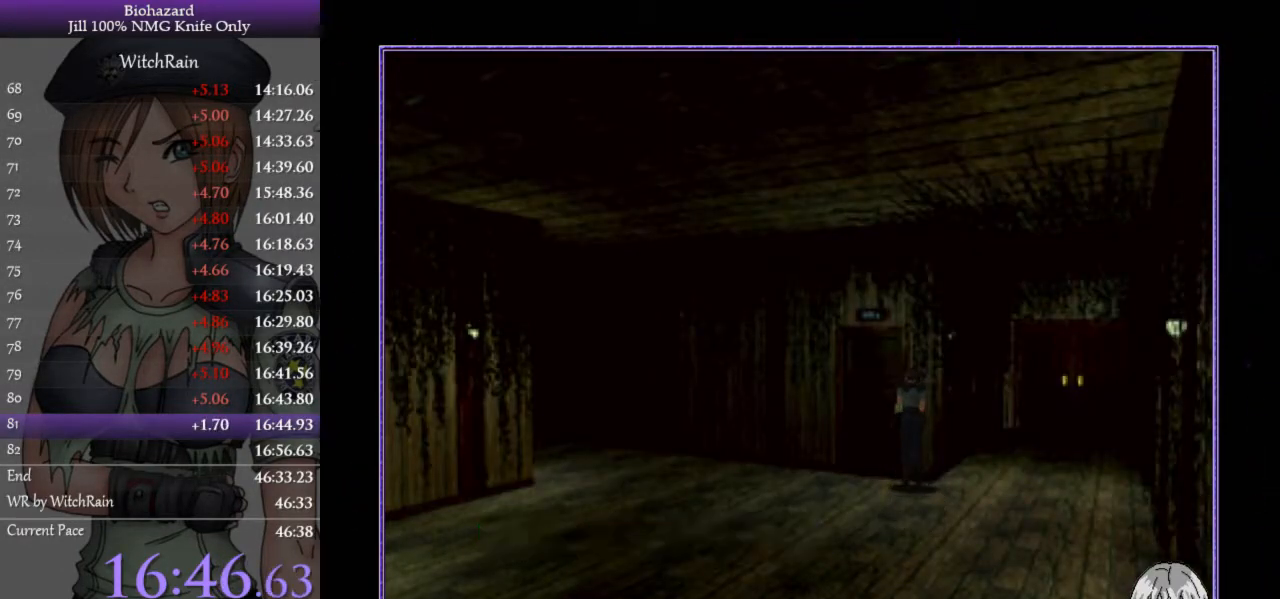
{"keys": ["j"], "events": [[33, "l", "up"], [67, "l", "down"], [100, "l", "up"], [133, "l", "down"], [167, "l", "up"]]}
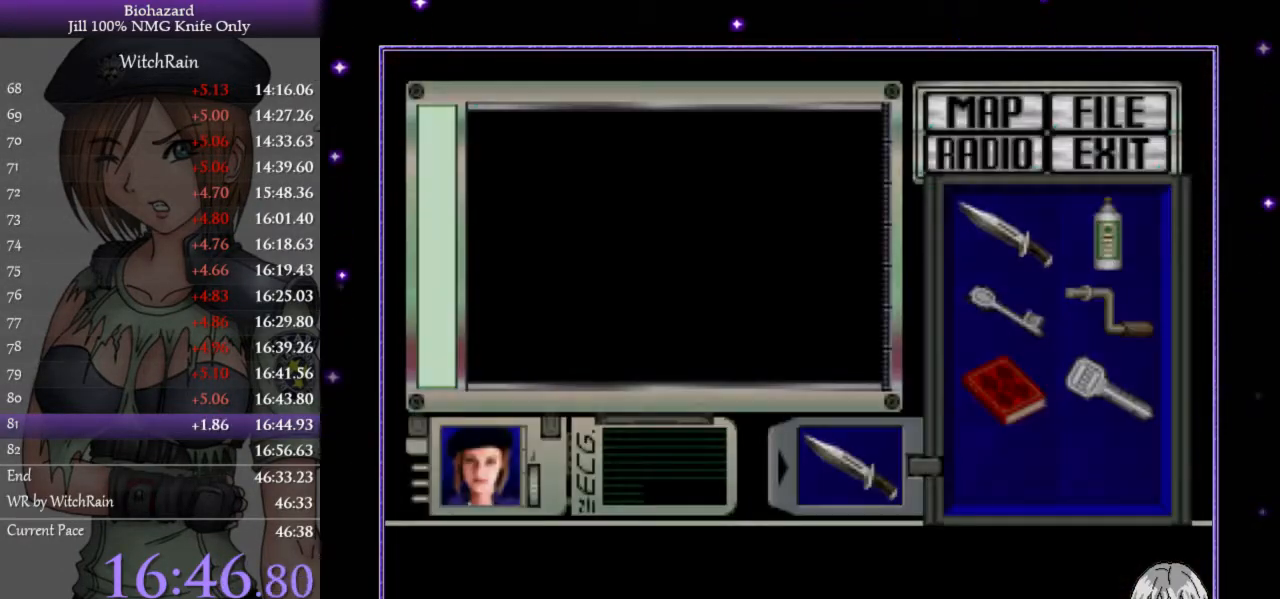
{"keys": ["j"], "events": []}
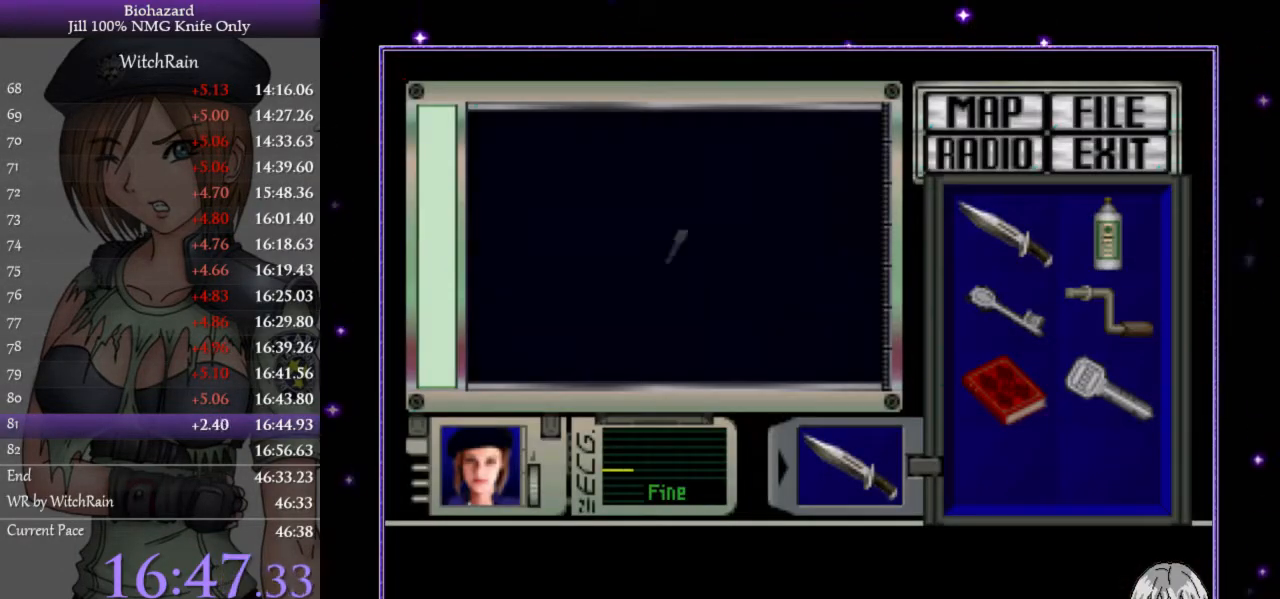
{"keys": ["j"], "events": []}
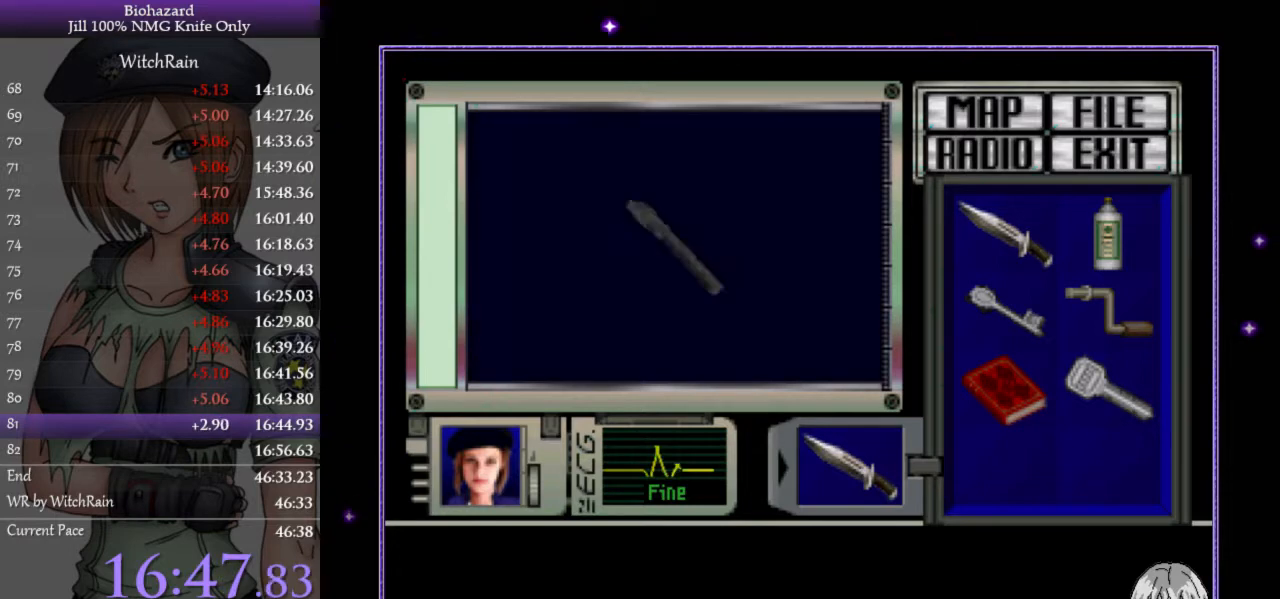
{"keys": [], "events": [[467, "j", "up"]]}
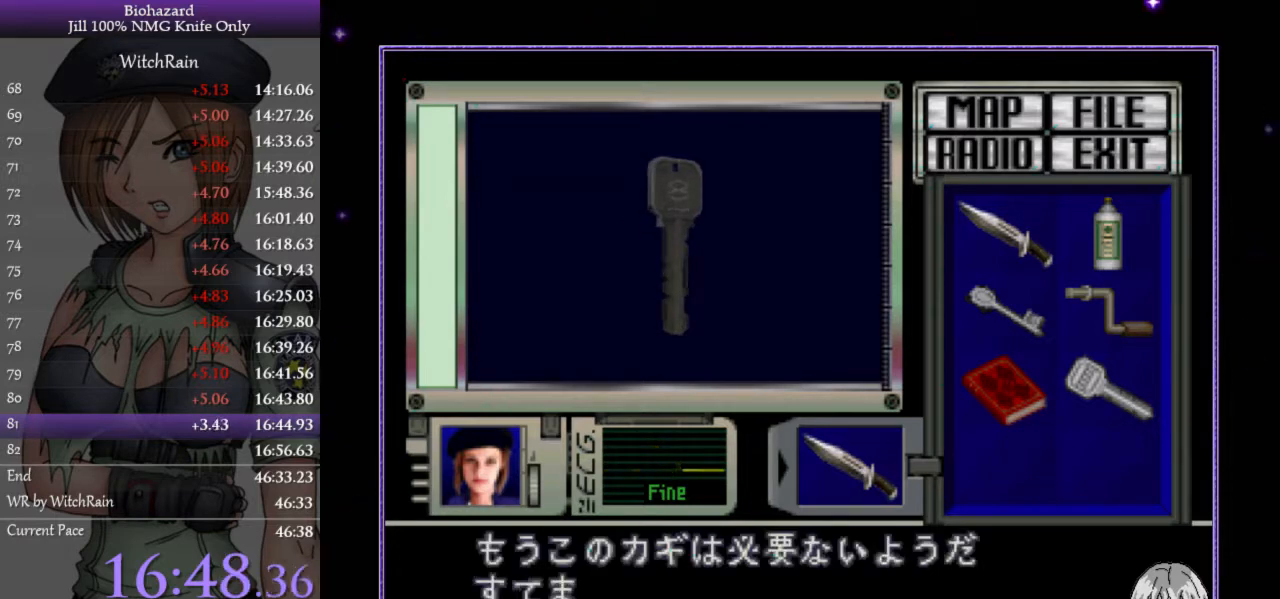
{"keys": [], "events": [[33, "j", "down"], [100, "j", "up"], [133, "j", "down"], [333, "j", "up"]]}
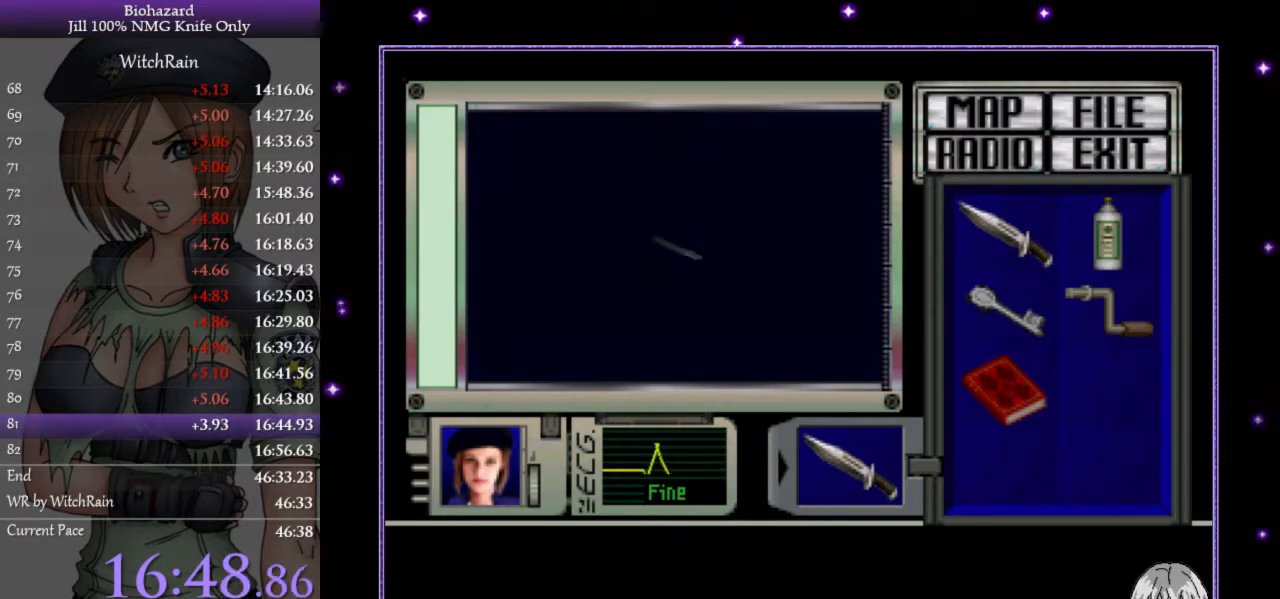
{"keys": [], "events": [[267, "l", "down"], [300, "l", "up"], [367, "l", "down"], [400, "l", "up"], [467, "l", "down"], [500, "l", "up"]]}
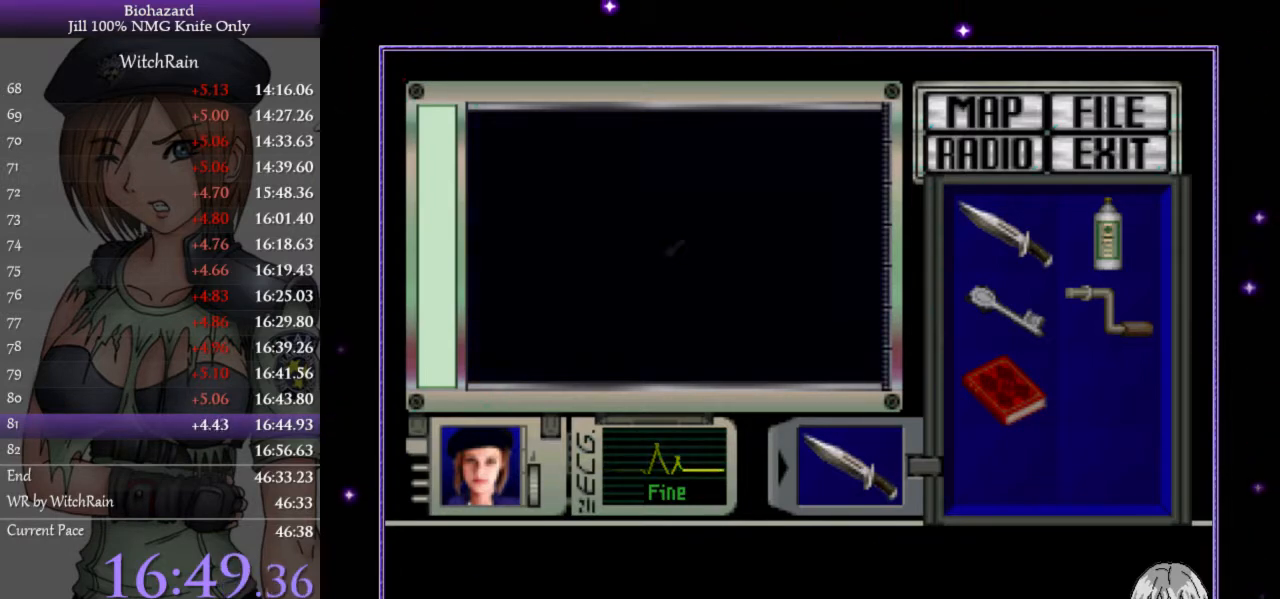
{"keys": [], "events": [[133, "l", "down"], [167, "l", "up"], [267, "l", "down"], [333, "l", "up"], [367, "l", "down"], [467, "l", "up"]]}
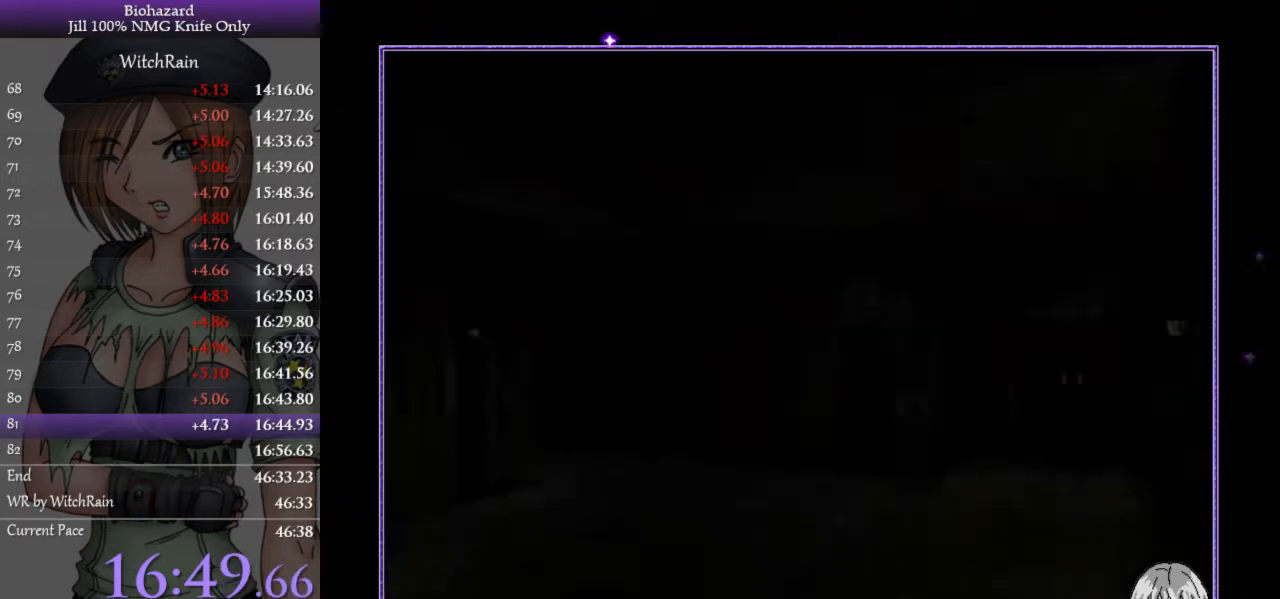
{"keys": [], "events": [[33, "j", "down"], [100, "j", "up"], [133, "j", "down"], [200, "j", "up"], [233, "j", "down"], [367, "j", "up"], [400, "j", "down"], [500, "j", "up"]]}
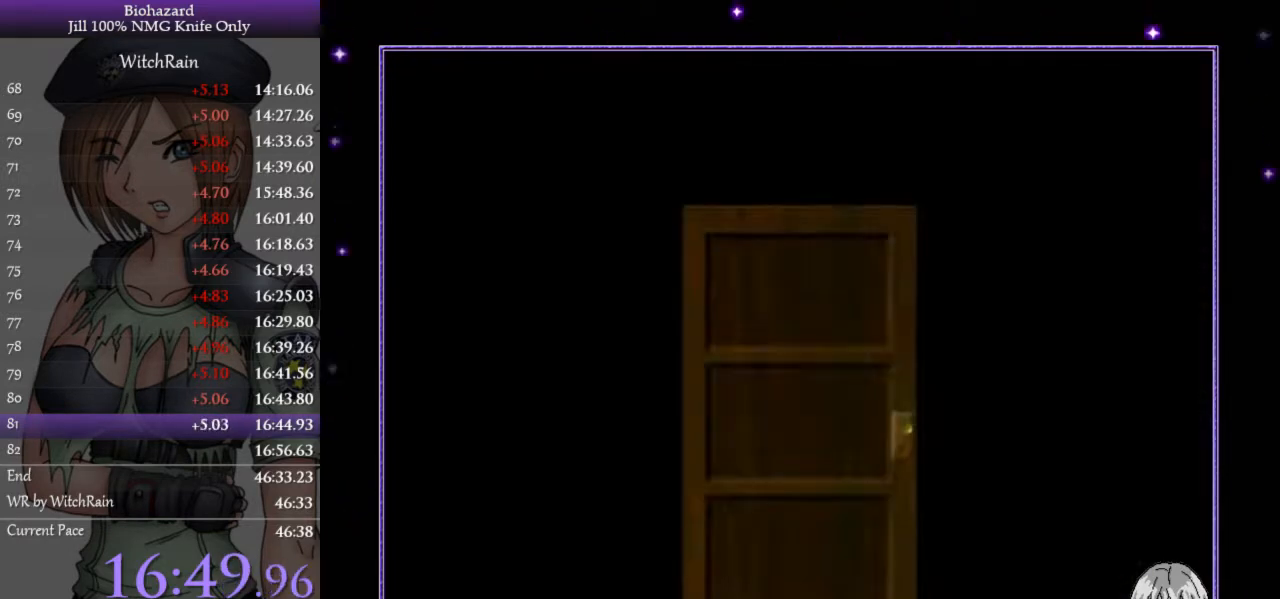
{"keys": ["l", "w"], "events": [[100, "w", "down"], [133, "l", "down"]]}
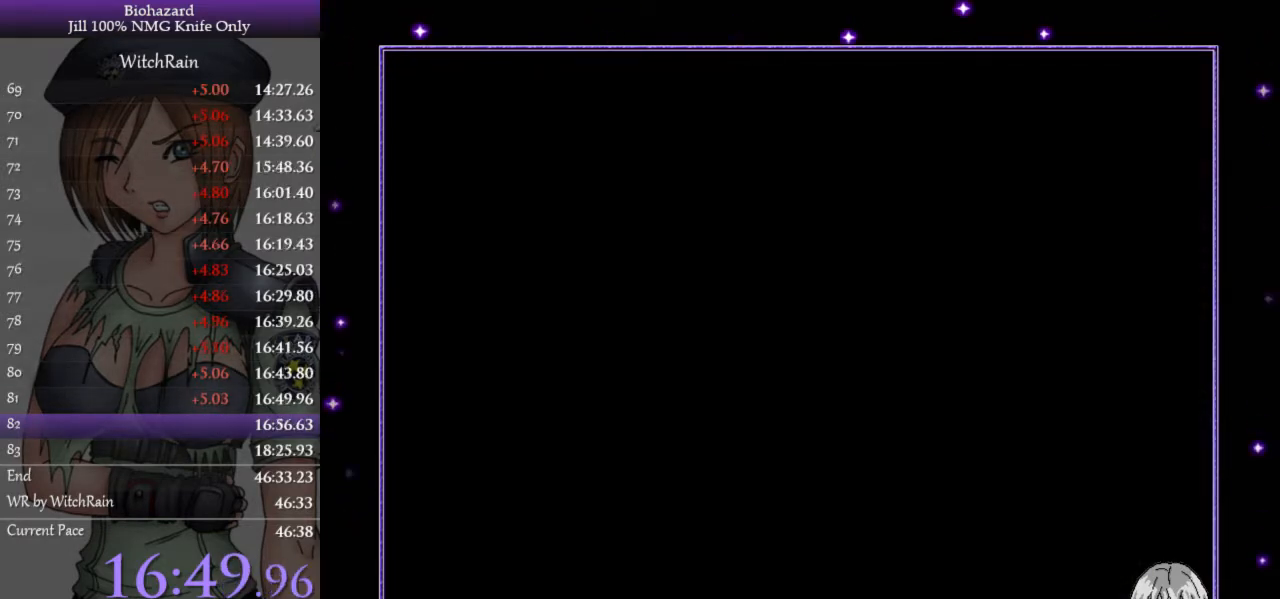
{"keys": ["l", "w"], "events": []}
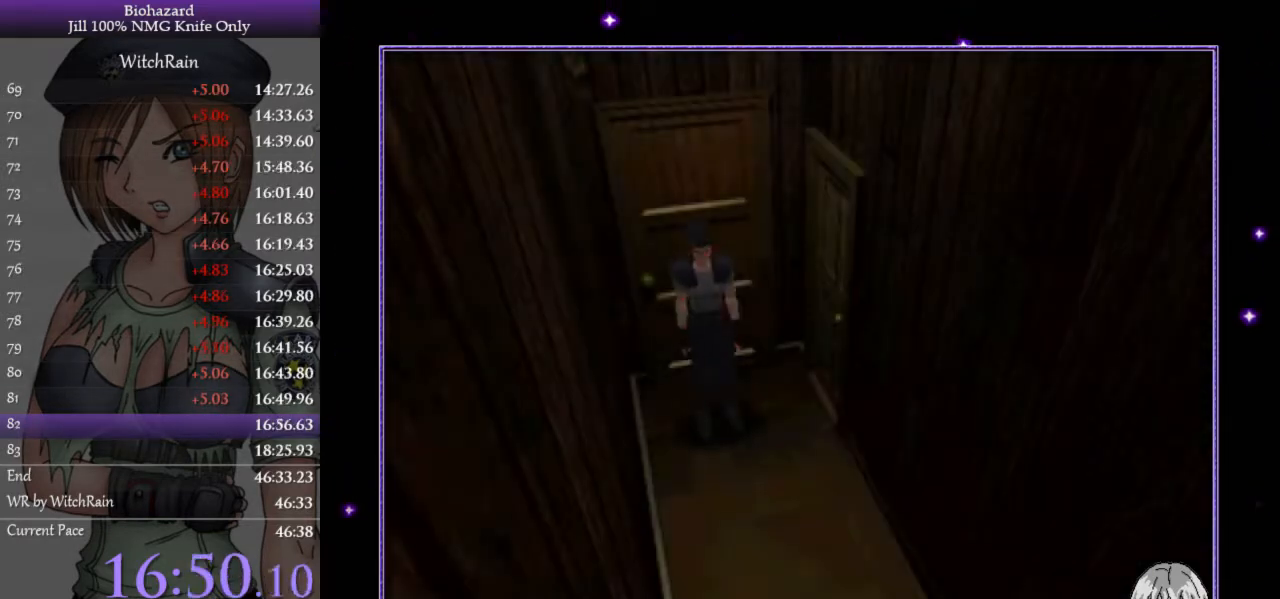
{"keys": ["l", "w"], "events": []}
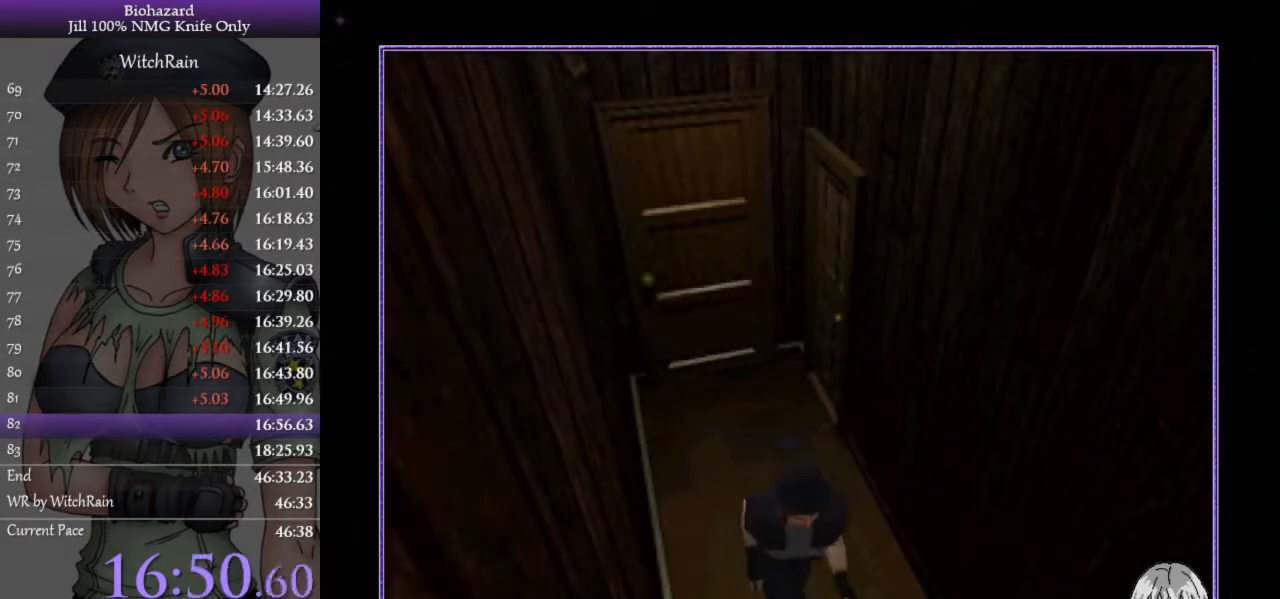
{"keys": ["l", "w"], "events": [[167, "a", "down"], [233, "a", "up"]]}
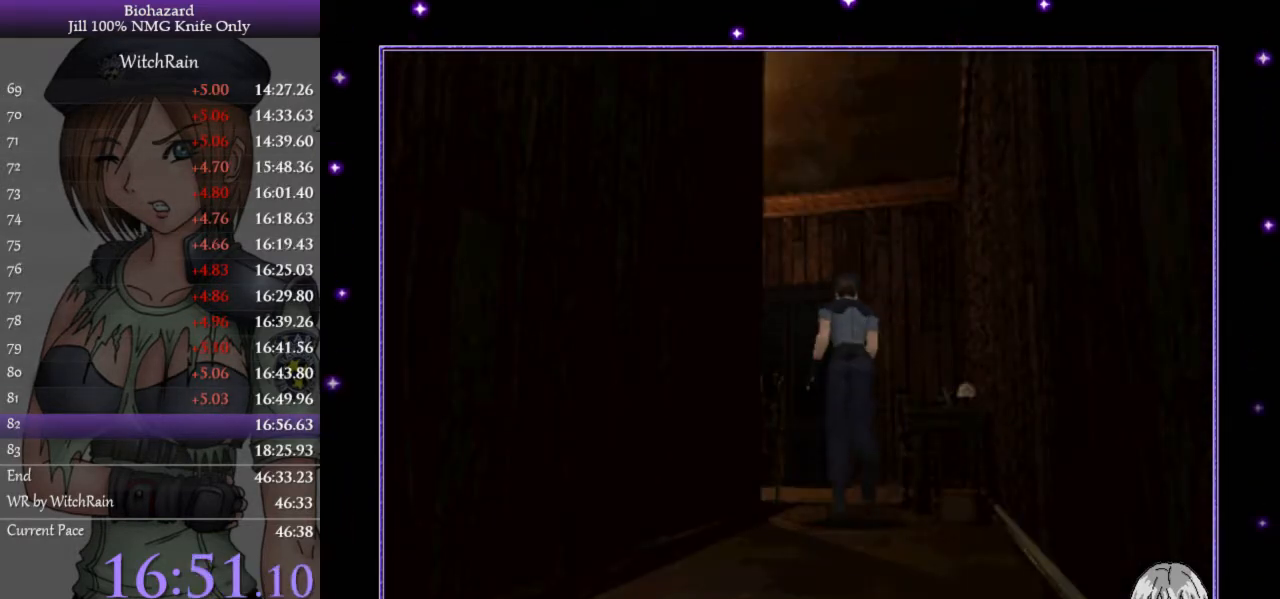
{"keys": ["a", "l", "w"], "events": [[233, "a", "down"]]}
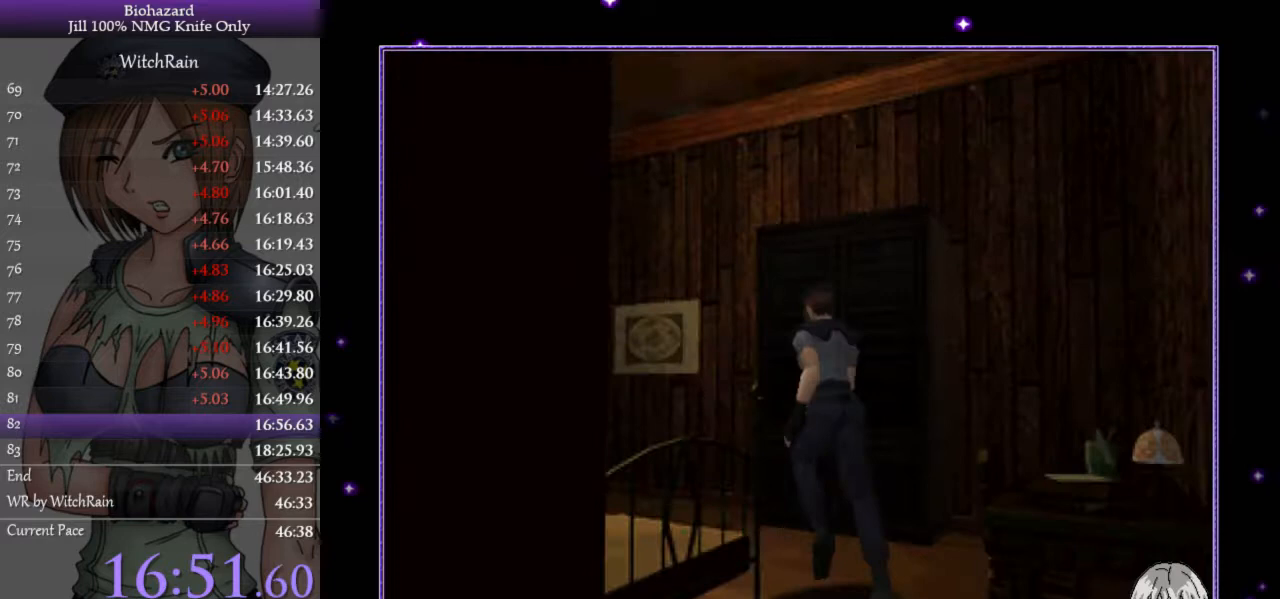
{"keys": ["l", "w"], "events": [[433, "a", "up"]]}
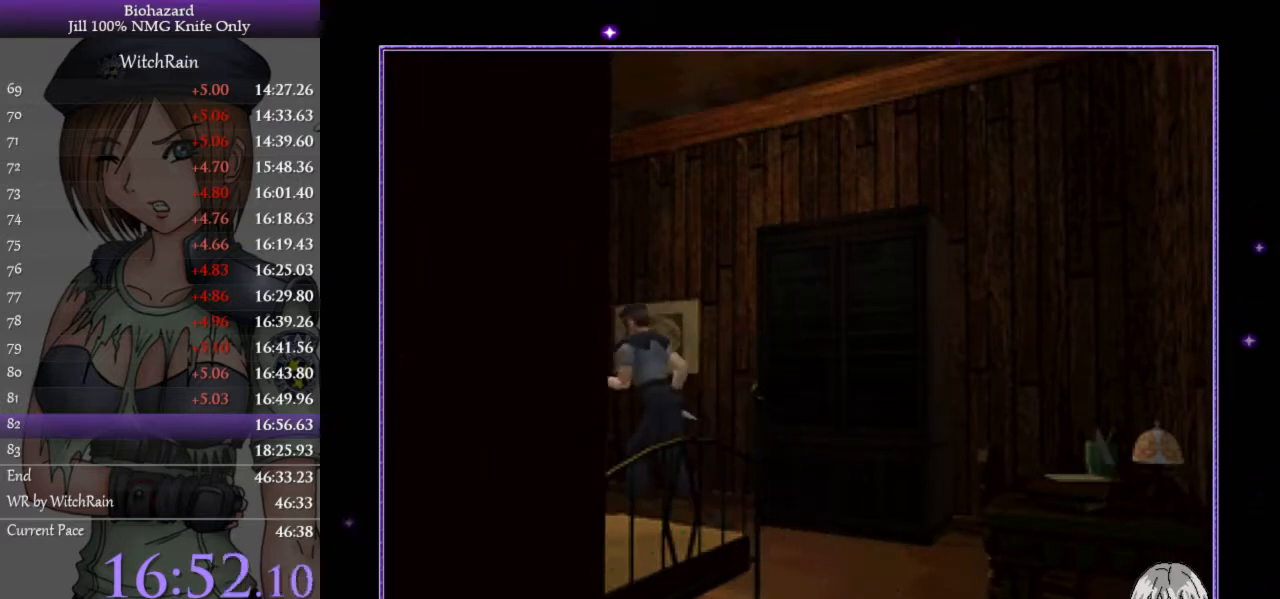
{"keys": ["j", "l"], "events": [[133, "j", "down"], [200, "j", "up"], [233, "j", "down"], [300, "d", "down"], [300, "j", "up"], [333, "j", "down"], [367, "j", "up"], [433, "j", "down"], [467, "d", "up"], [467, "w", "up"]]}
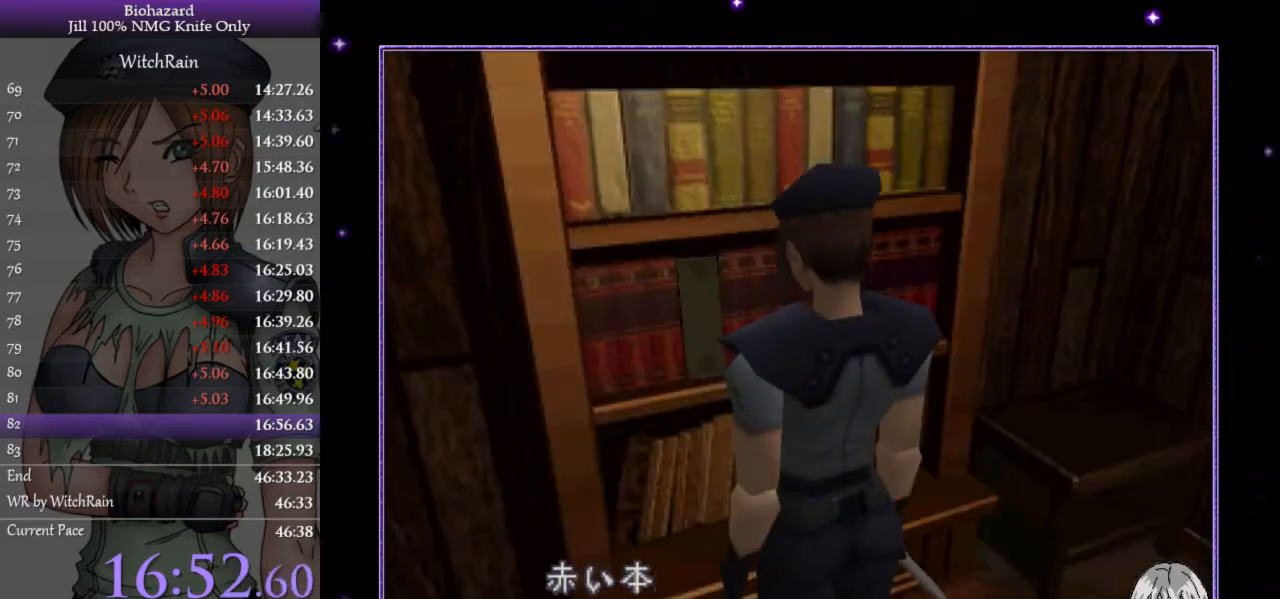
{"keys": ["j"], "events": [[33, "l", "up"], [433, "l", "down"], [500, "l", "up"]]}
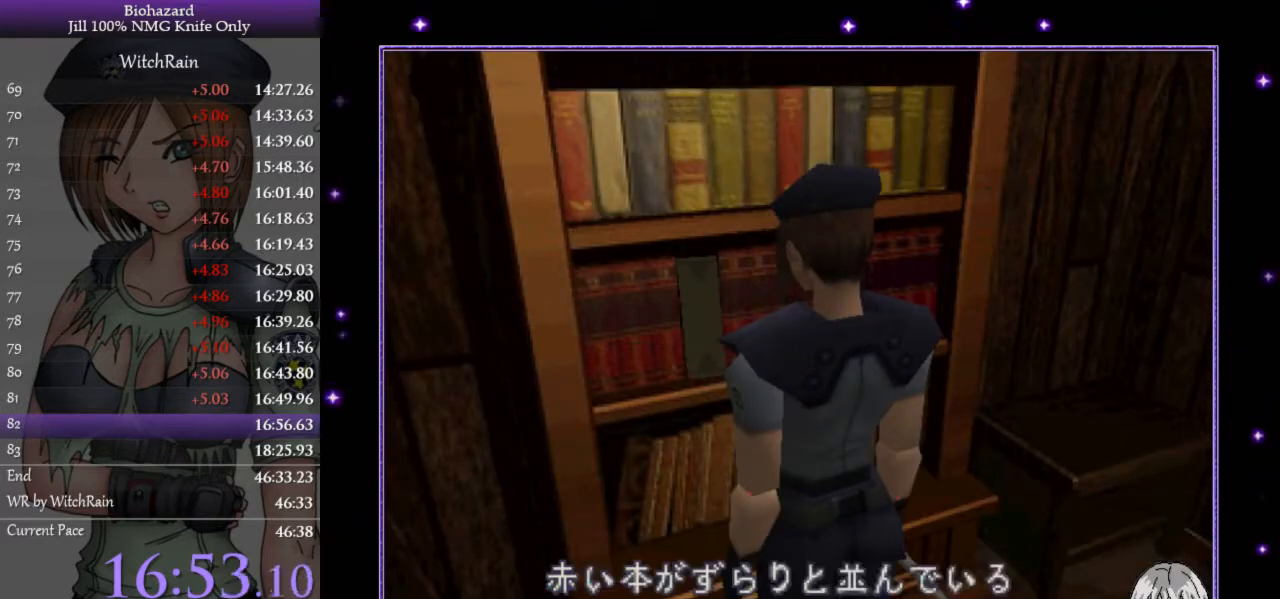
{"keys": ["j", "l"], "events": [[33, "l", "down"], [400, "l", "up"], [433, "l", "down"]]}
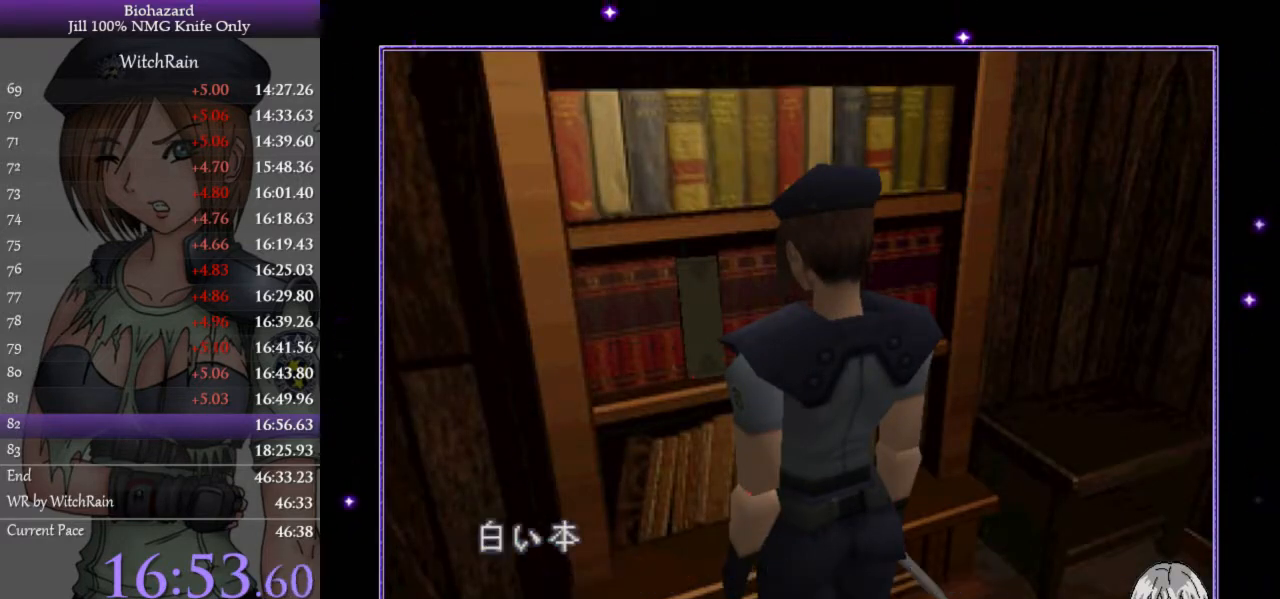
{"keys": ["j"], "events": [[67, "l", "up"], [100, "l", "down"], [400, "l", "up"]]}
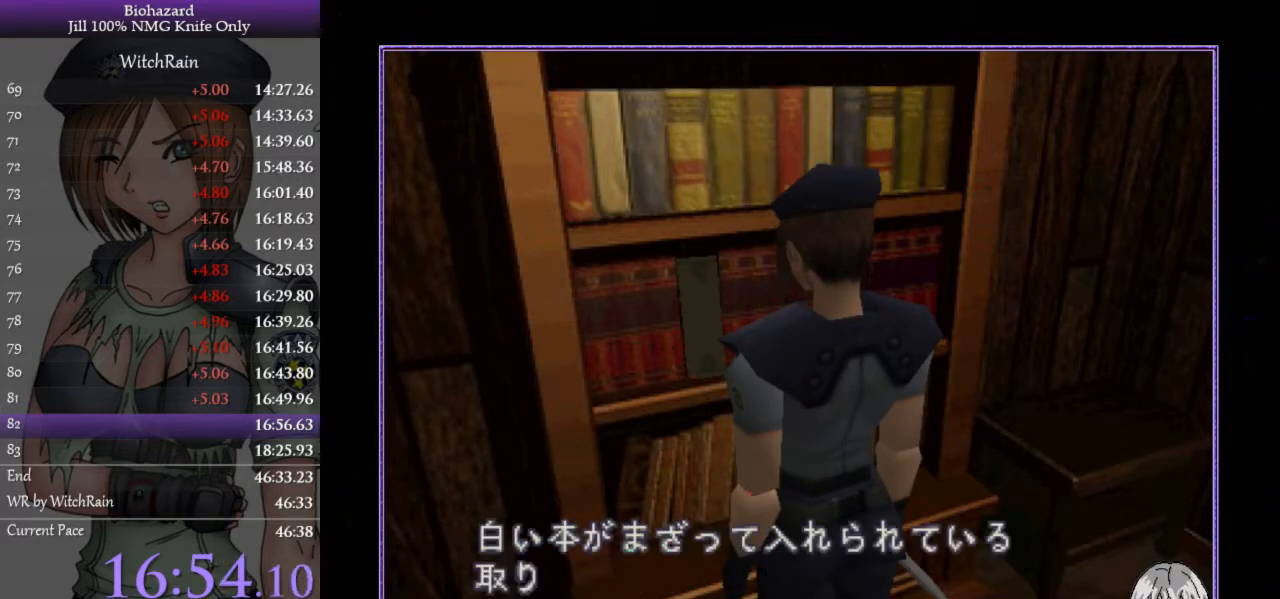
{"keys": ["j"], "events": [[67, "j", "up"], [133, "j", "down"], [300, "j", "up"], [367, "j", "down"]]}
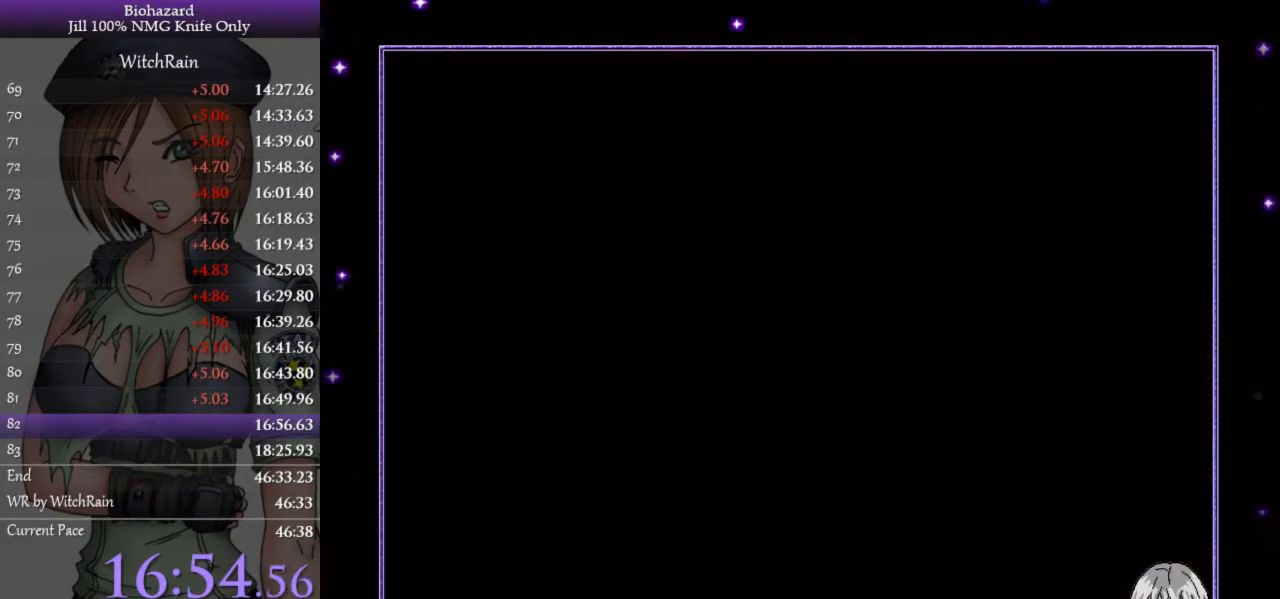
{"keys": ["j"], "events": []}